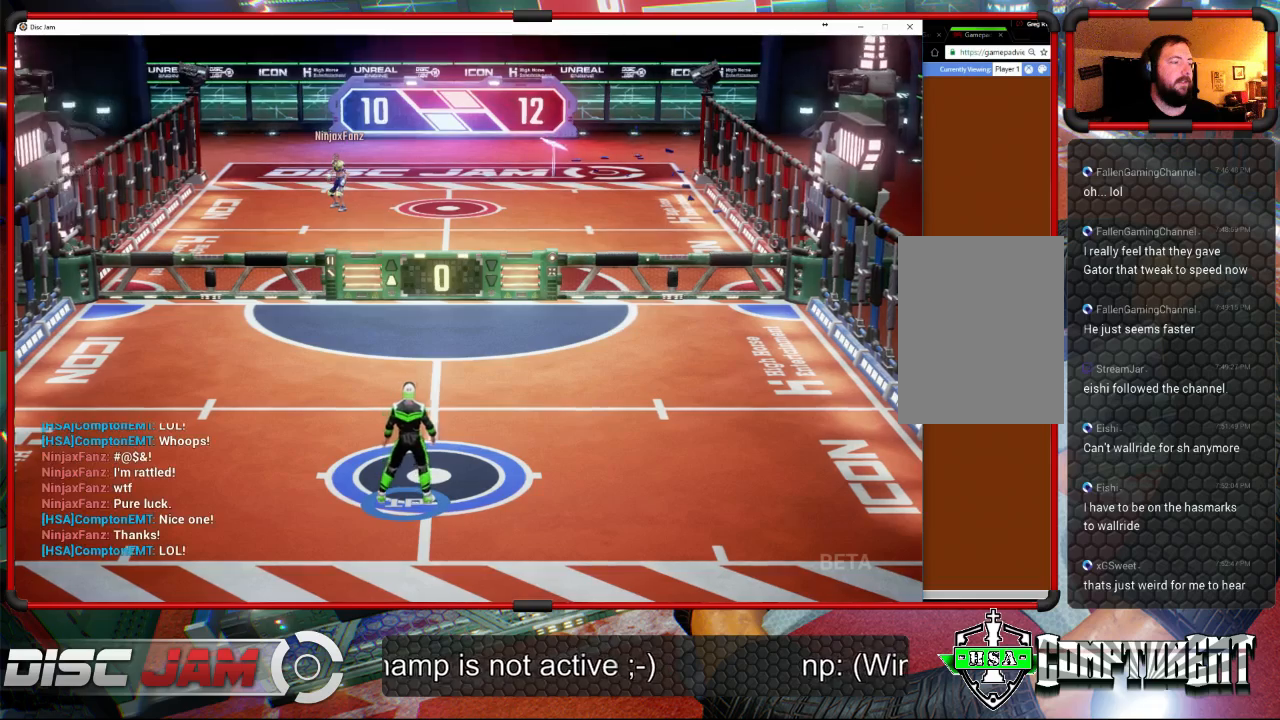
Gameplay with a controller (Xbox layout); each line is a JSON object with the inputs held at the frame after it. "events" lists button and stick changes between this image and that frame as [ms after this image, input, new state], when the widget could be followed in between. Not read: B.
{"buttons": [], "left_stick": "center", "right_stick": "center", "events": []}
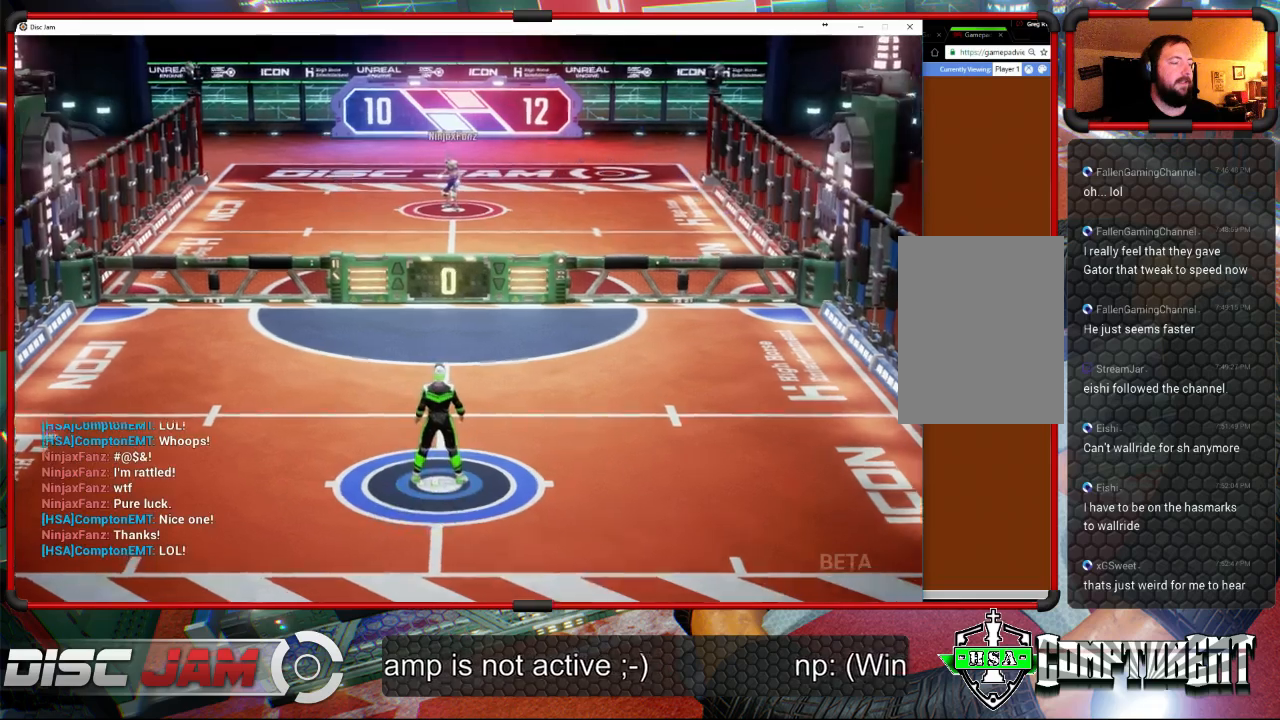
{"buttons": ["A"], "left_stick": "center", "right_stick": "center", "events": [[233, "A", "down"]]}
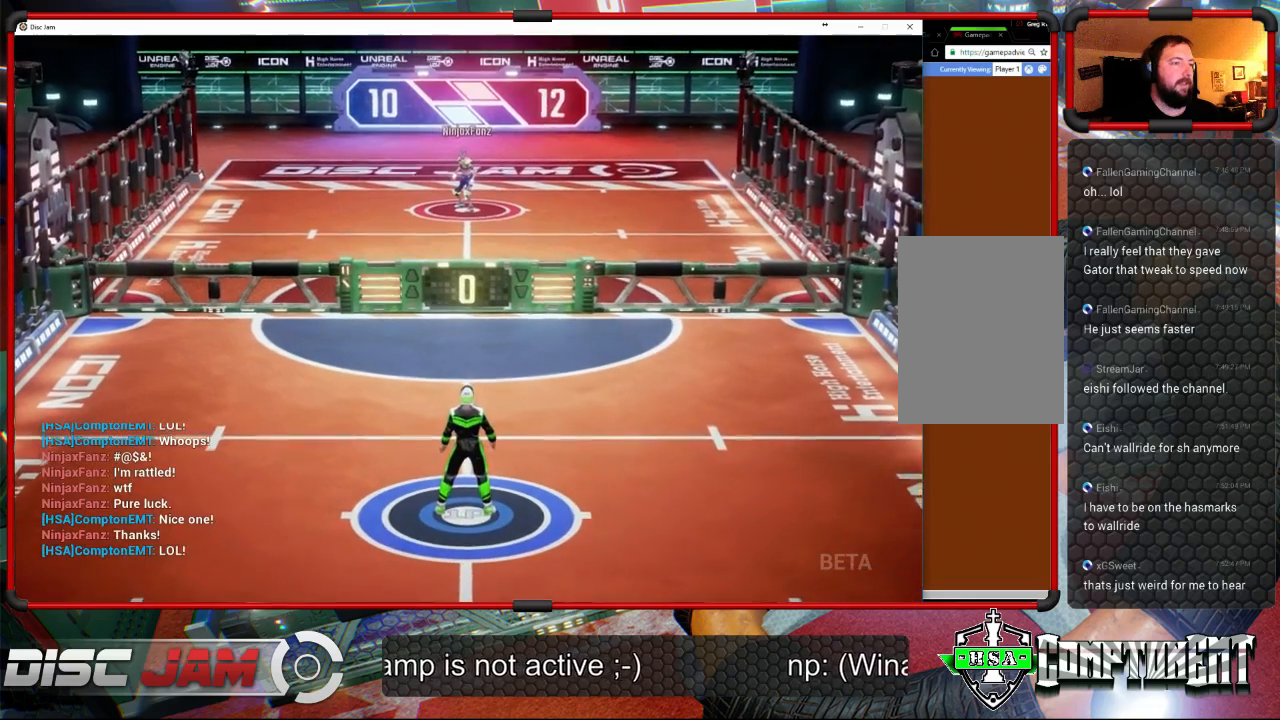
{"buttons": [], "left_stick": "center", "right_stick": "center", "events": [[33, "A", "up"]]}
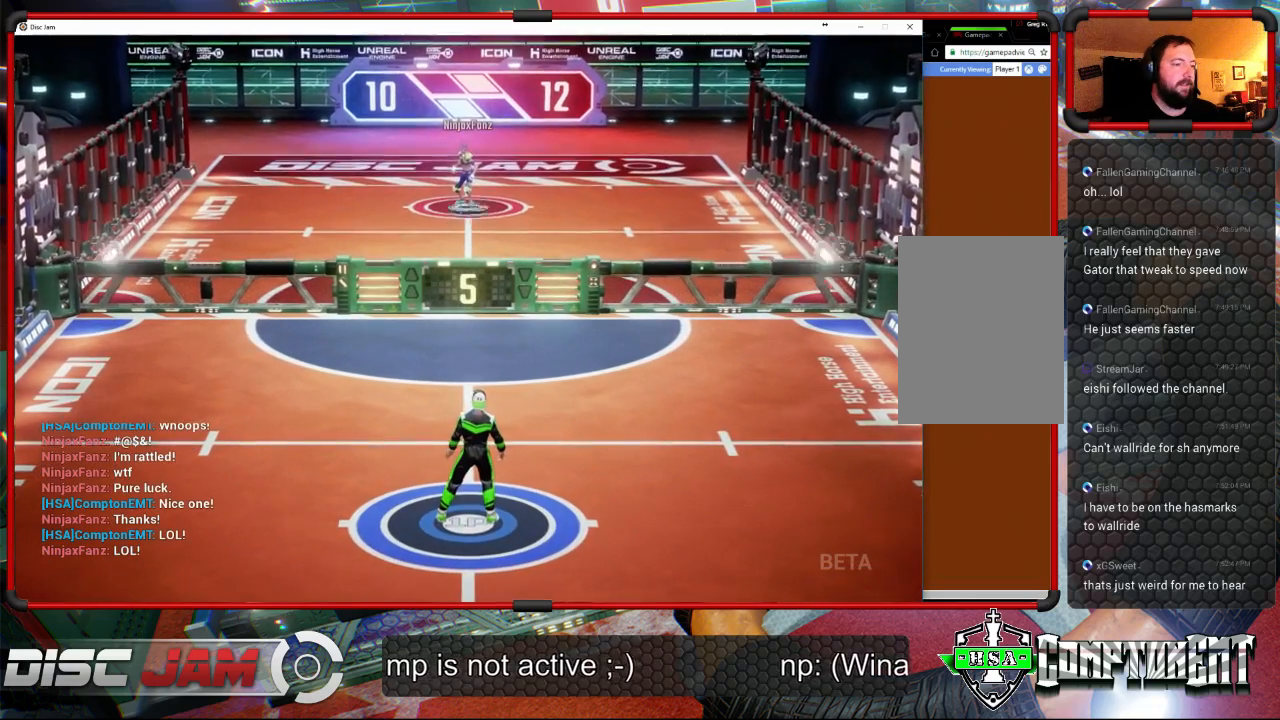
{"buttons": [], "left_stick": "center", "right_stick": "center", "events": []}
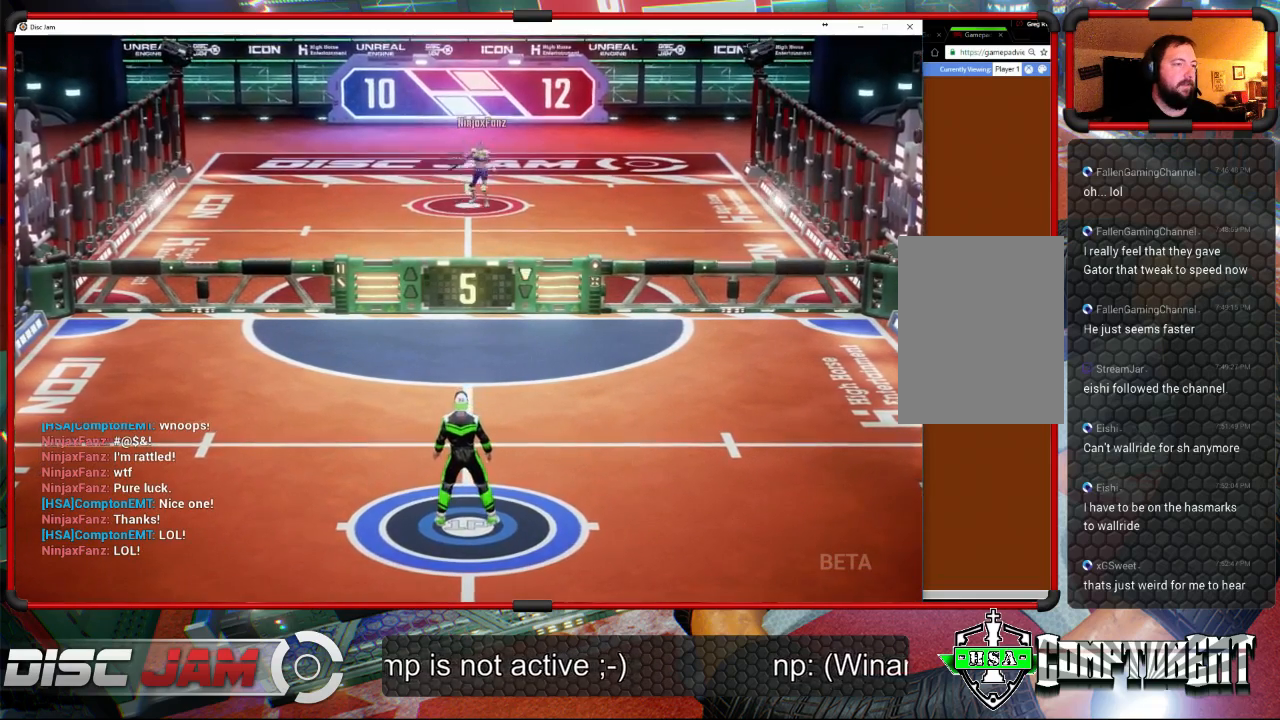
{"buttons": [], "left_stick": "up-right", "right_stick": "center", "events": [[233, "left_stick", "up-right"]]}
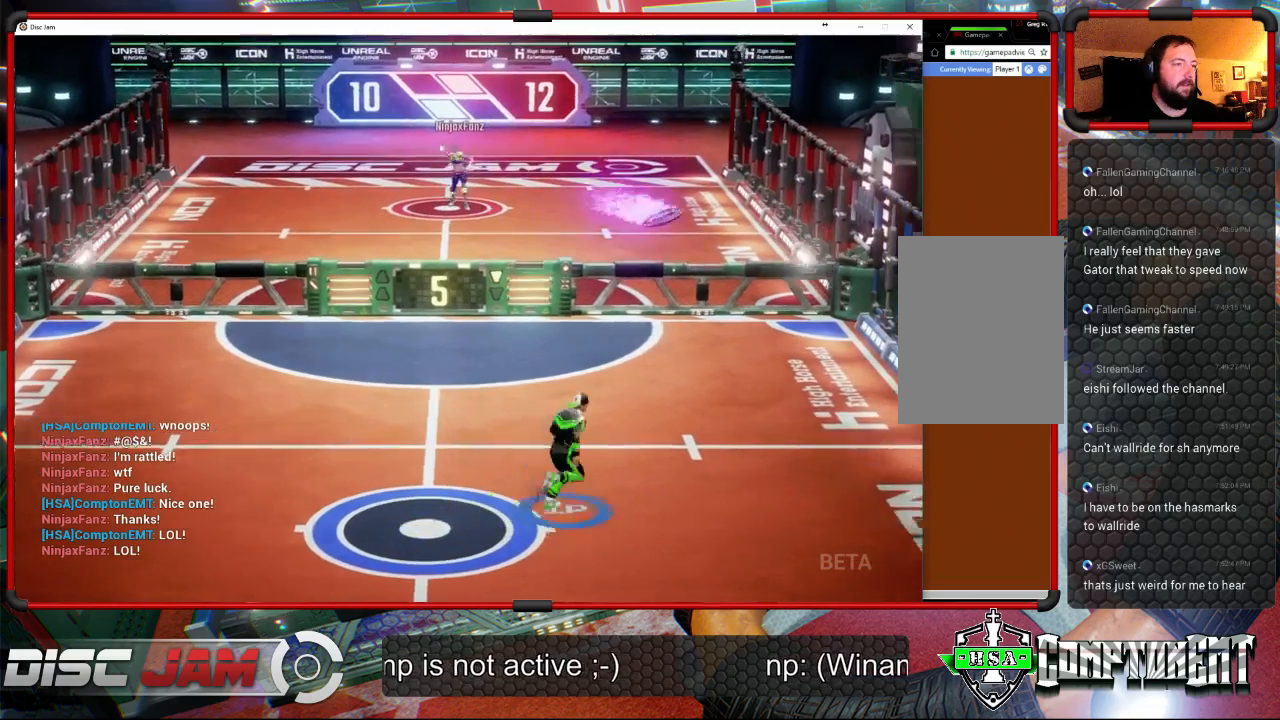
{"buttons": ["A"], "left_stick": "right", "right_stick": "center", "events": [[267, "left_stick", "right"], [500, "A", "down"]]}
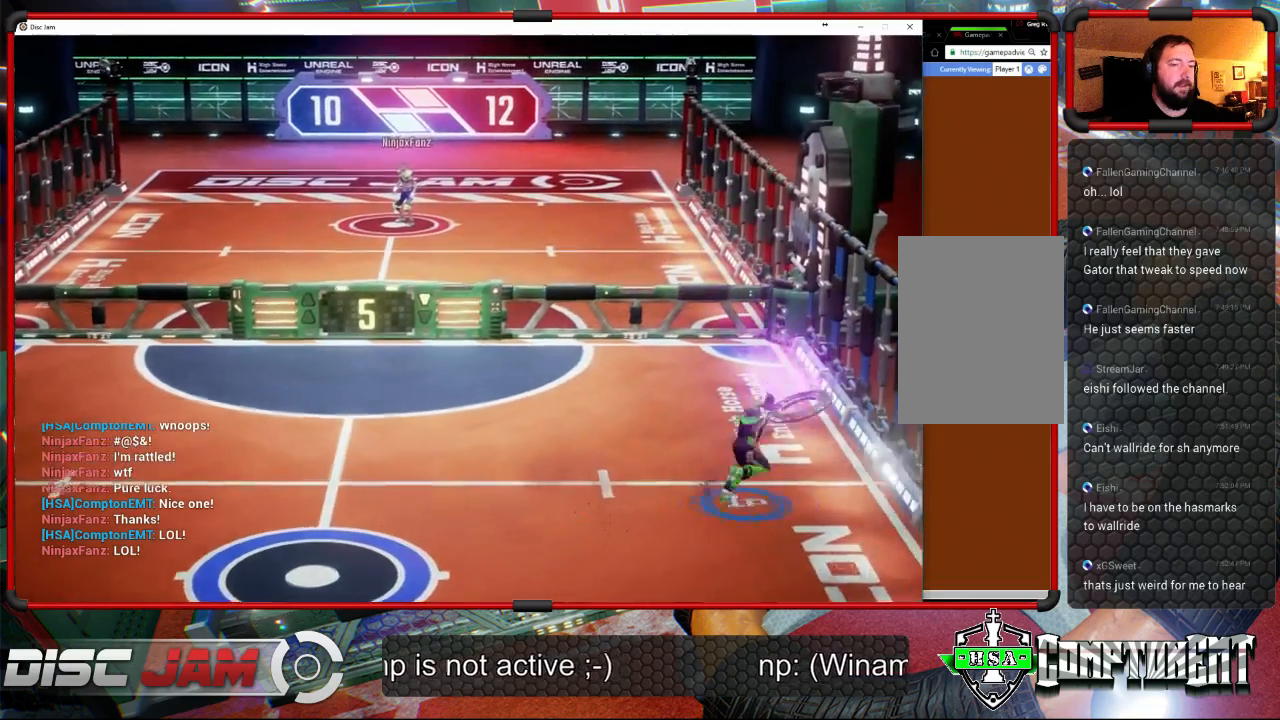
{"buttons": [], "left_stick": "up", "right_stick": "center", "events": [[67, "left_stick", "up"], [100, "A", "up"], [100, "L3", "down"], [133, "A", "down"], [433, "L3", "up"], [500, "A", "up"]]}
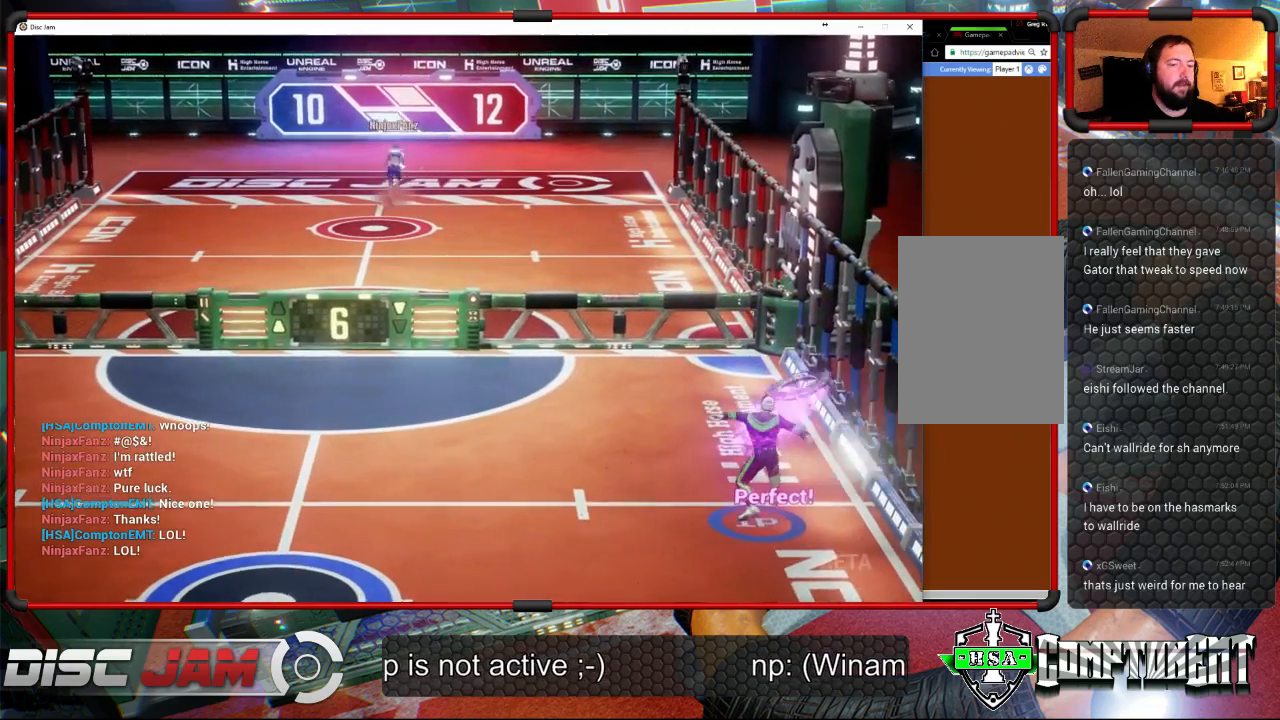
{"buttons": [], "left_stick": "down-left", "right_stick": "center", "events": [[33, "left_stick", "center"], [467, "left_stick", "down-left"]]}
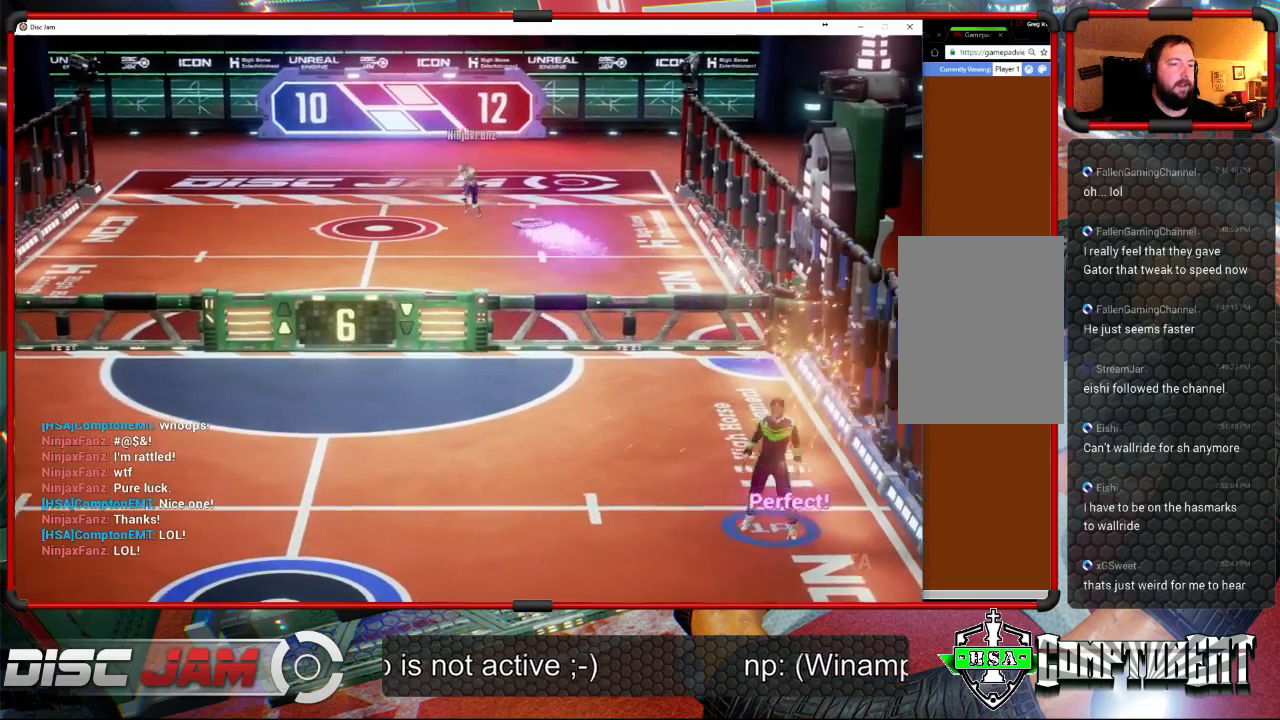
{"buttons": [], "left_stick": "down-left", "right_stick": "center", "events": [[233, "X", "down"], [400, "X", "up"]]}
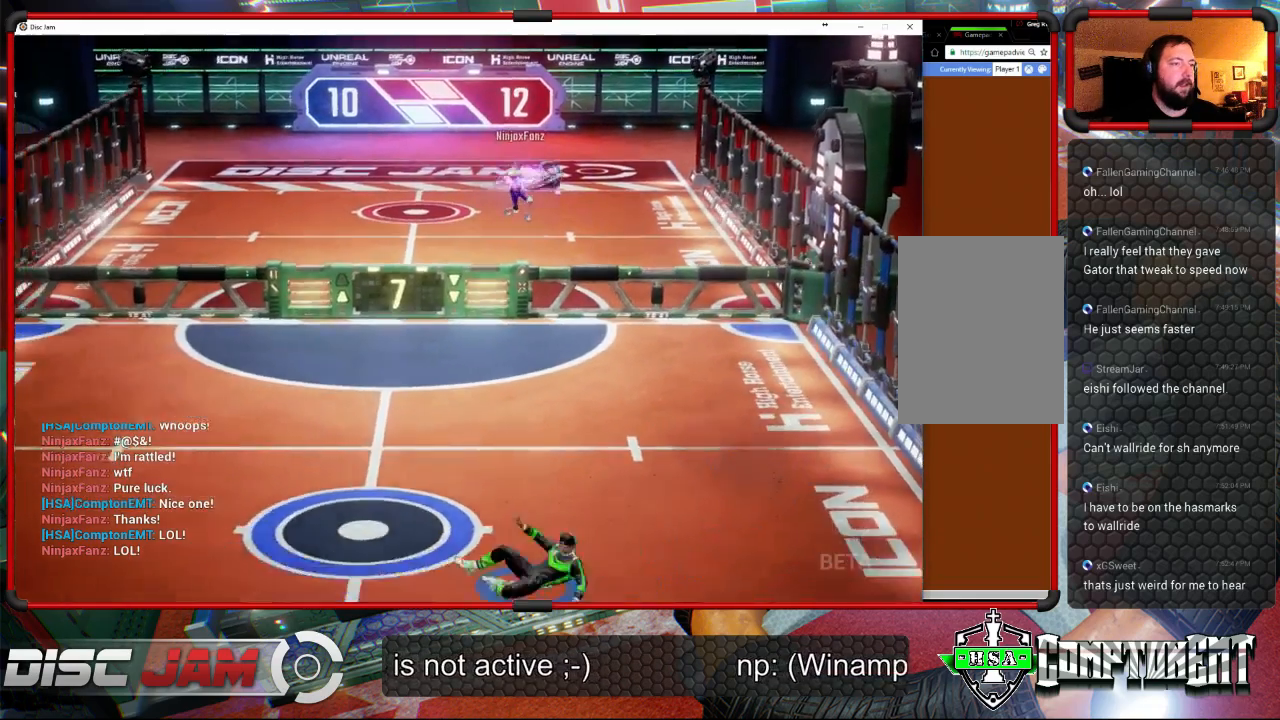
{"buttons": [], "left_stick": "right", "right_stick": "center", "events": [[133, "left_stick", "up-left"], [267, "left_stick", "up-right"], [400, "left_stick", "right"]]}
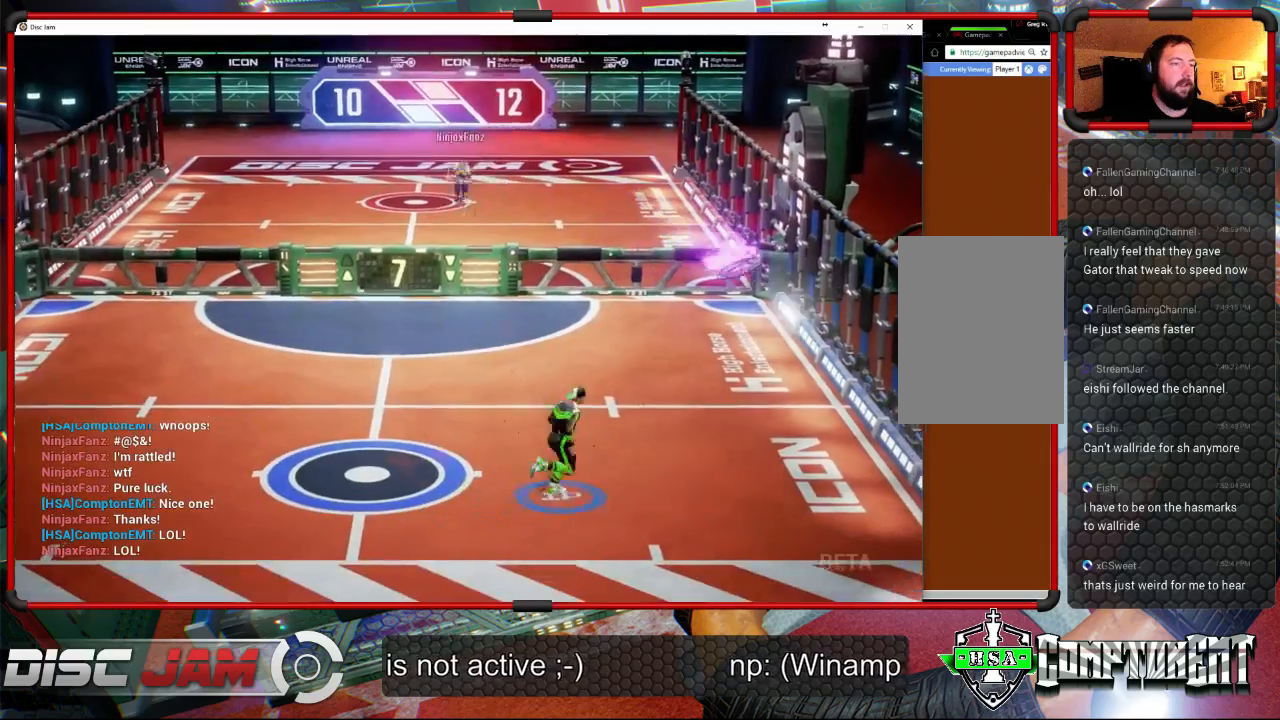
{"buttons": ["R2"], "left_stick": "right", "right_stick": "center", "events": [[367, "R2", "down"], [467, "R2", "up"], [500, "R2", "down"]]}
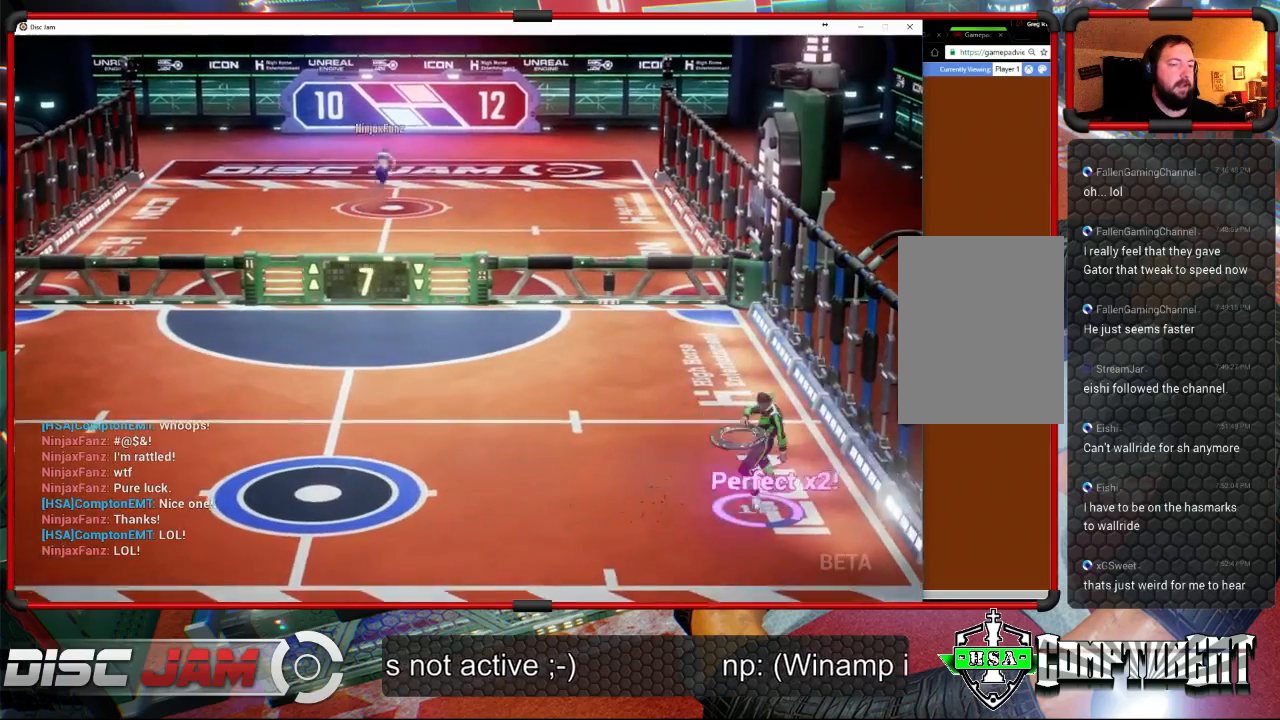
{"buttons": [], "left_stick": "center", "right_stick": "center", "events": [[133, "R2", "up"], [167, "left_stick", "center"]]}
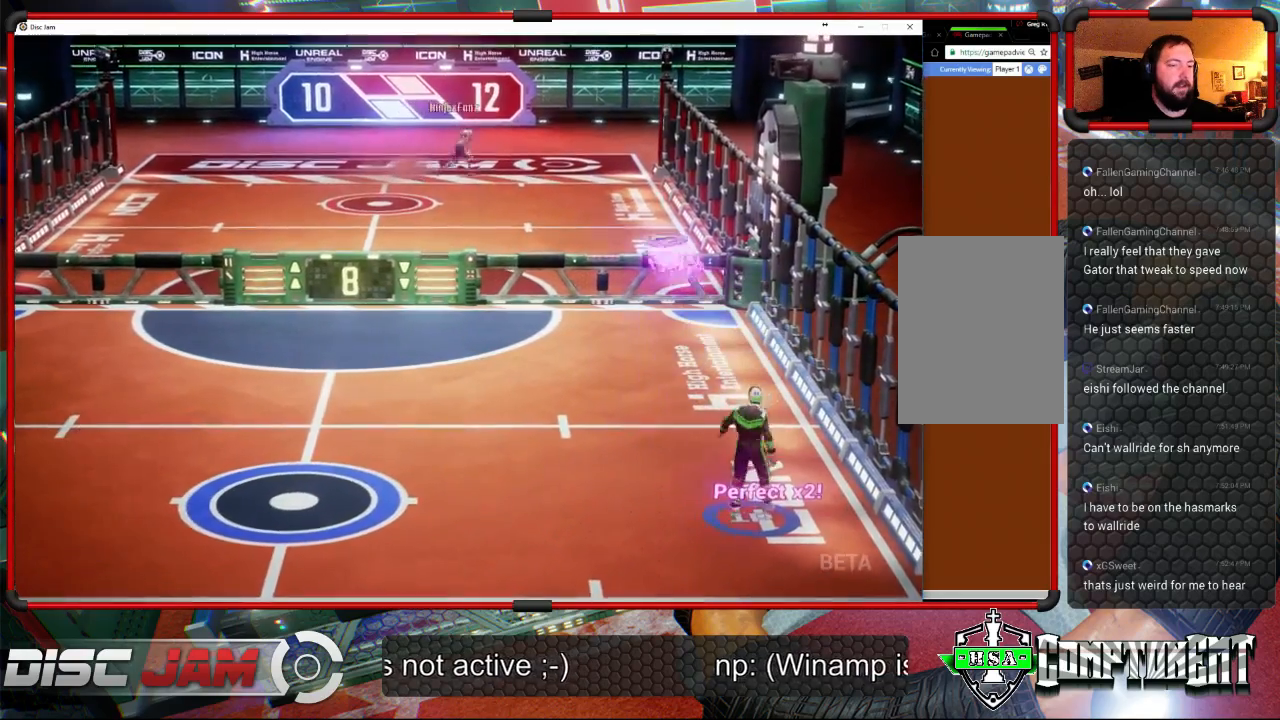
{"buttons": [], "left_stick": "down-left", "right_stick": "center", "events": [[133, "left_stick", "down-left"]]}
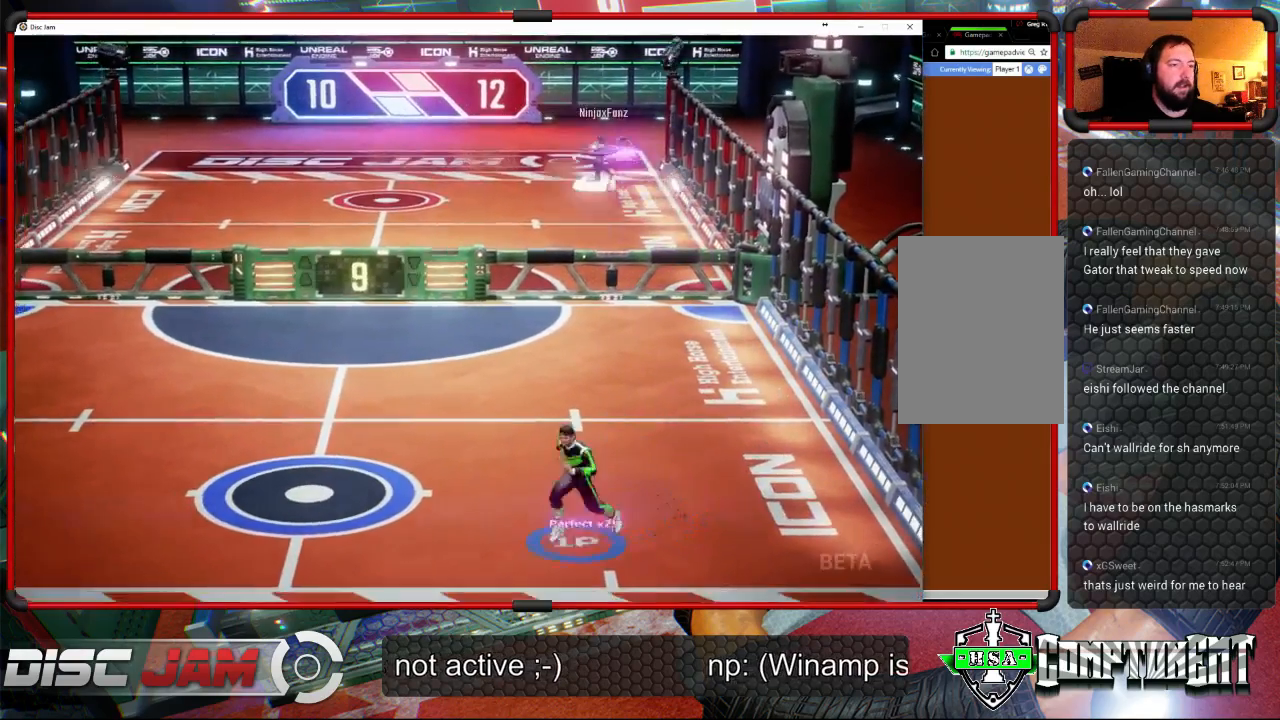
{"buttons": [], "left_stick": "up-right", "right_stick": "center", "events": [[100, "left_stick", "center"], [367, "left_stick", "up-right"]]}
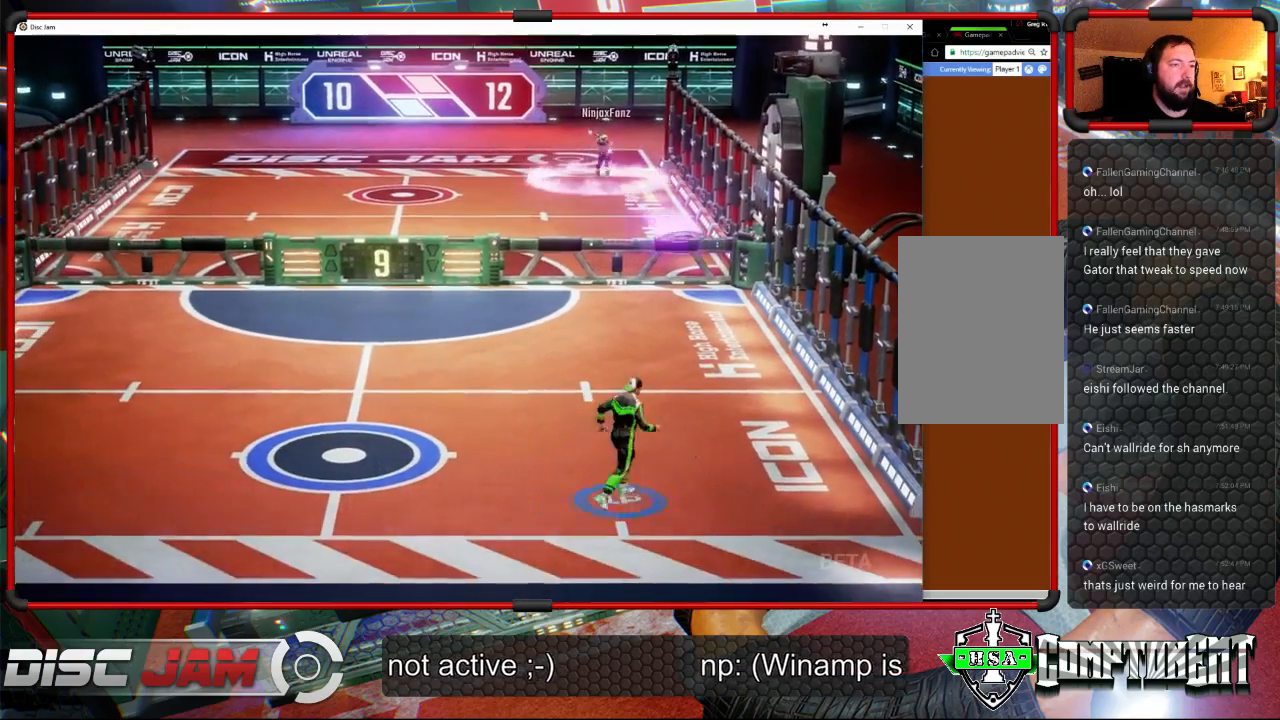
{"buttons": [], "left_stick": "up-right", "right_stick": "center", "events": [[400, "R2", "down"], [500, "R2", "up"]]}
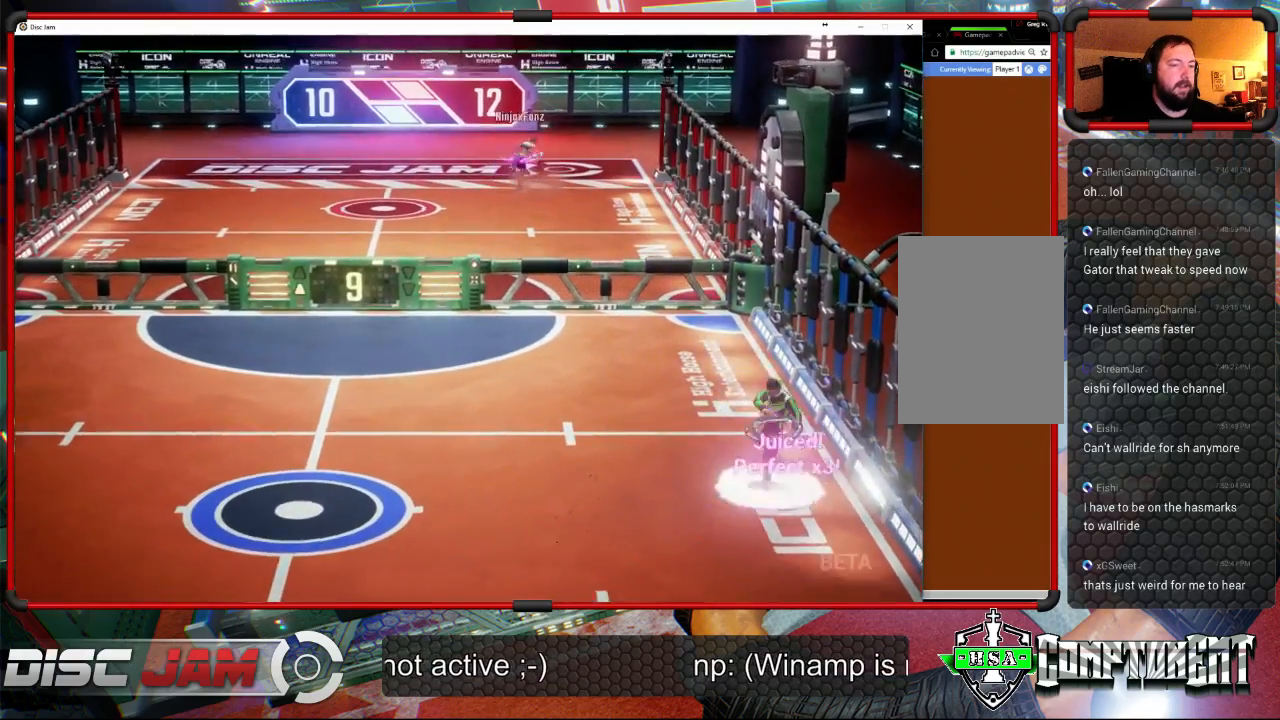
{"buttons": [], "left_stick": "down-left", "right_stick": "center", "events": [[33, "R2", "down"], [133, "R2", "up"], [167, "R2", "down"], [300, "R2", "up"], [367, "left_stick", "center"], [467, "left_stick", "down-left"]]}
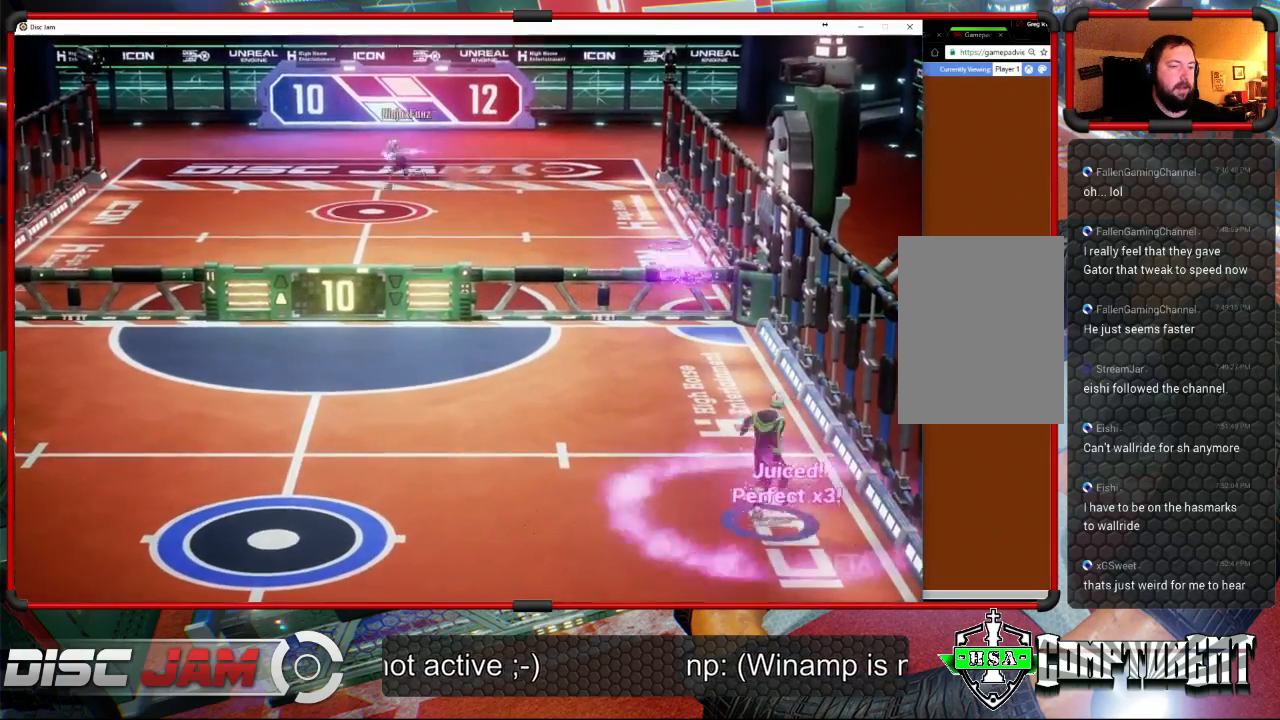
{"buttons": [], "left_stick": "down-left", "right_stick": "center", "events": []}
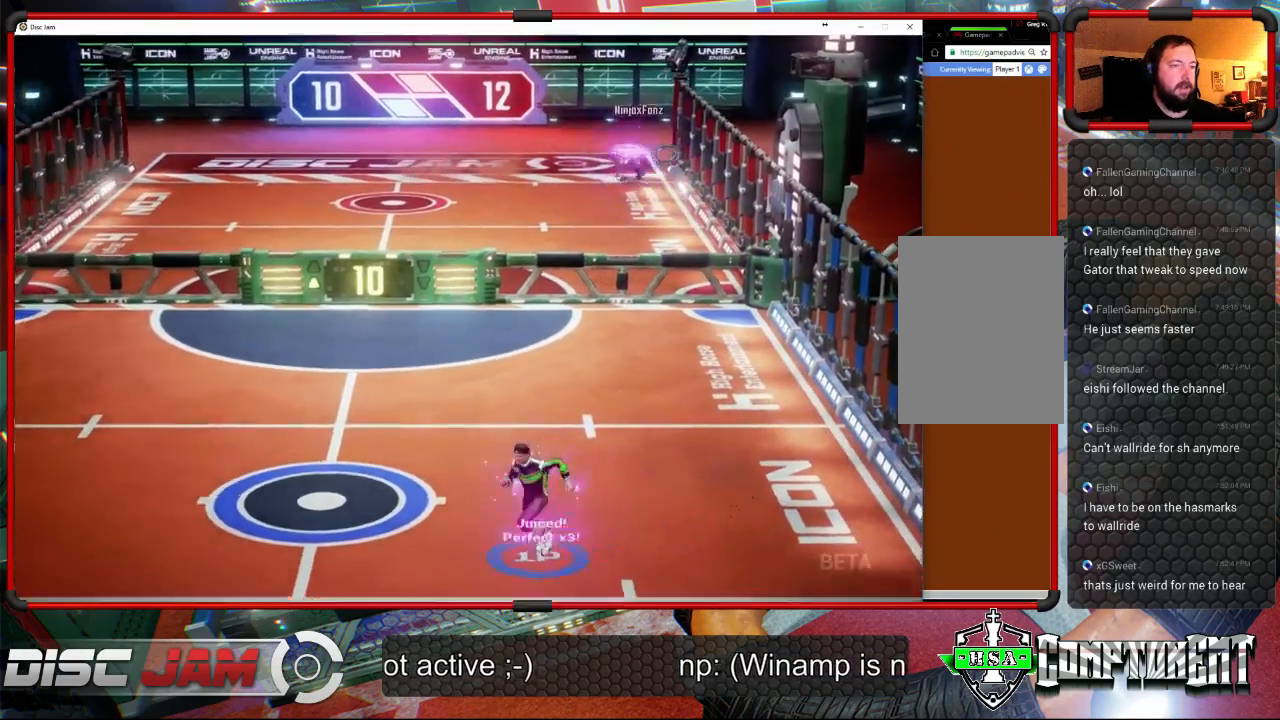
{"buttons": [], "left_stick": "center", "right_stick": "center", "events": [[33, "left_stick", "center"]]}
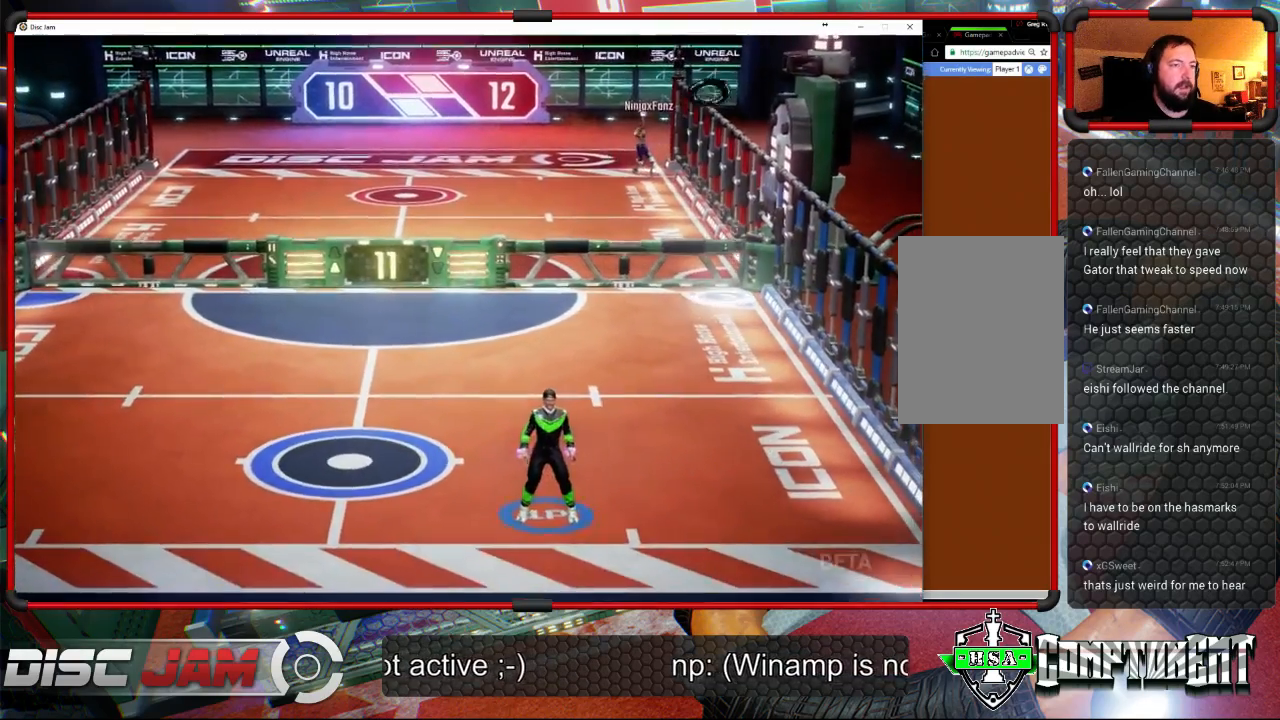
{"buttons": ["X"], "left_stick": "up-right", "right_stick": "center", "events": [[33, "left_stick", "up-right"], [300, "X", "down"]]}
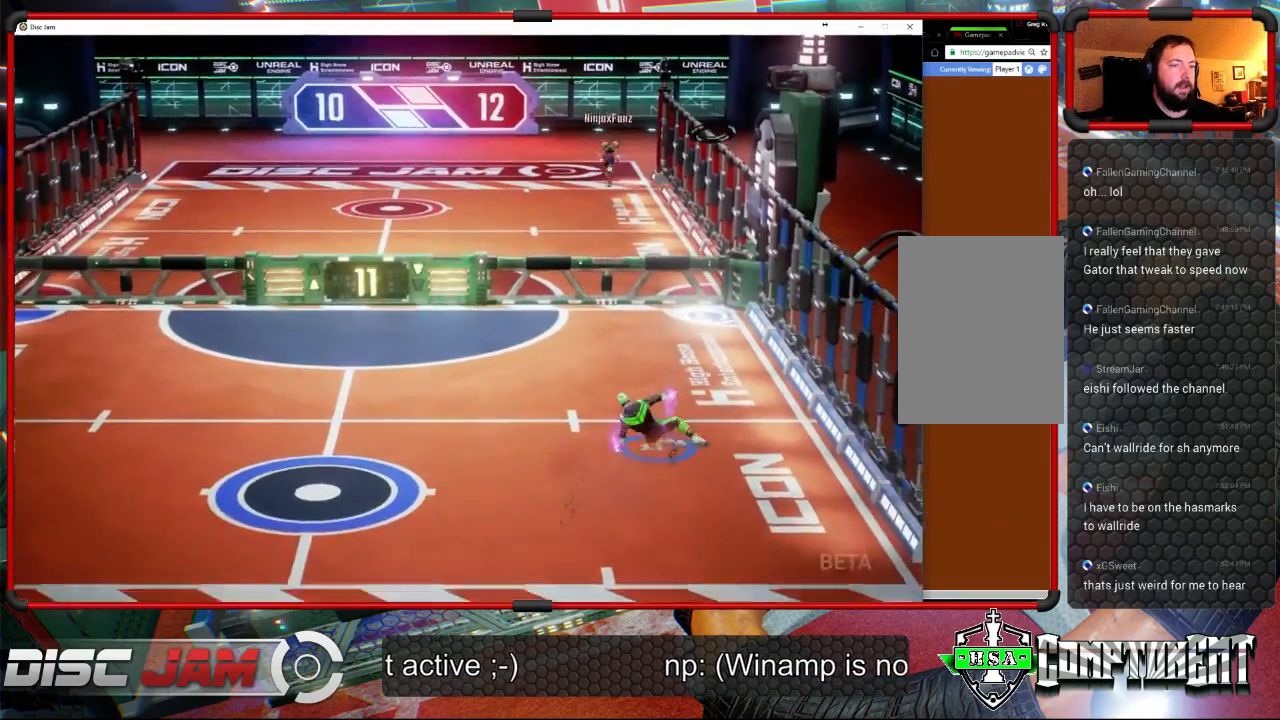
{"buttons": ["X"], "left_stick": "up-right", "right_stick": "center", "events": [[100, "X", "up"], [467, "X", "down"]]}
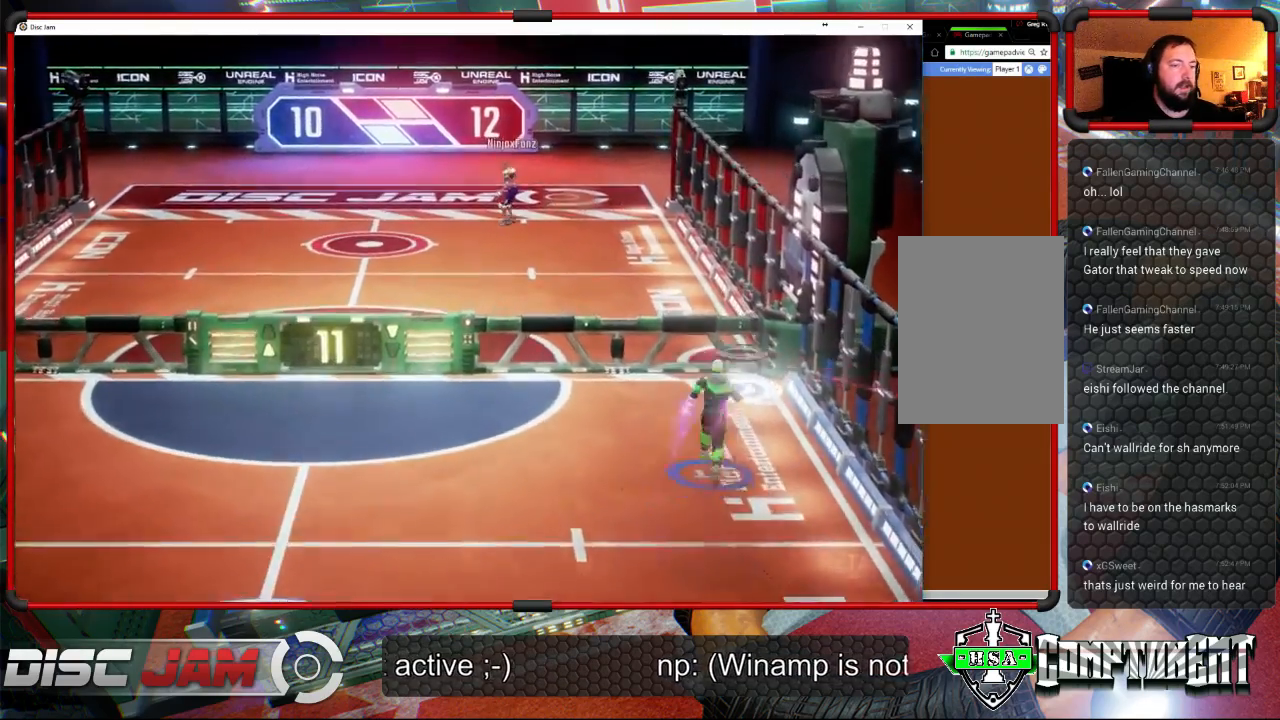
{"buttons": [], "left_stick": "down-left", "right_stick": "center", "events": [[67, "X", "up"], [133, "X", "down"], [233, "left_stick", "up-left"], [300, "X", "up"], [333, "left_stick", "down-left"]]}
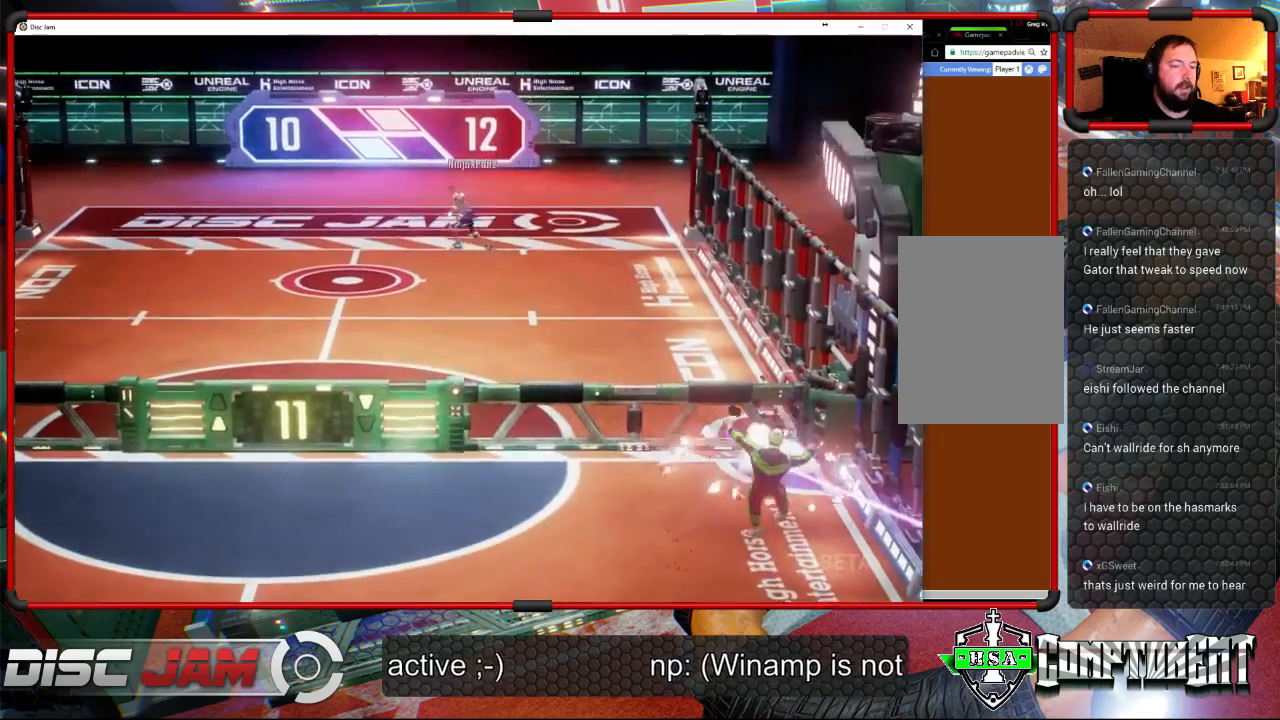
{"buttons": ["A"], "left_stick": "center", "right_stick": "center", "events": [[267, "A", "down"], [367, "left_stick", "center"]]}
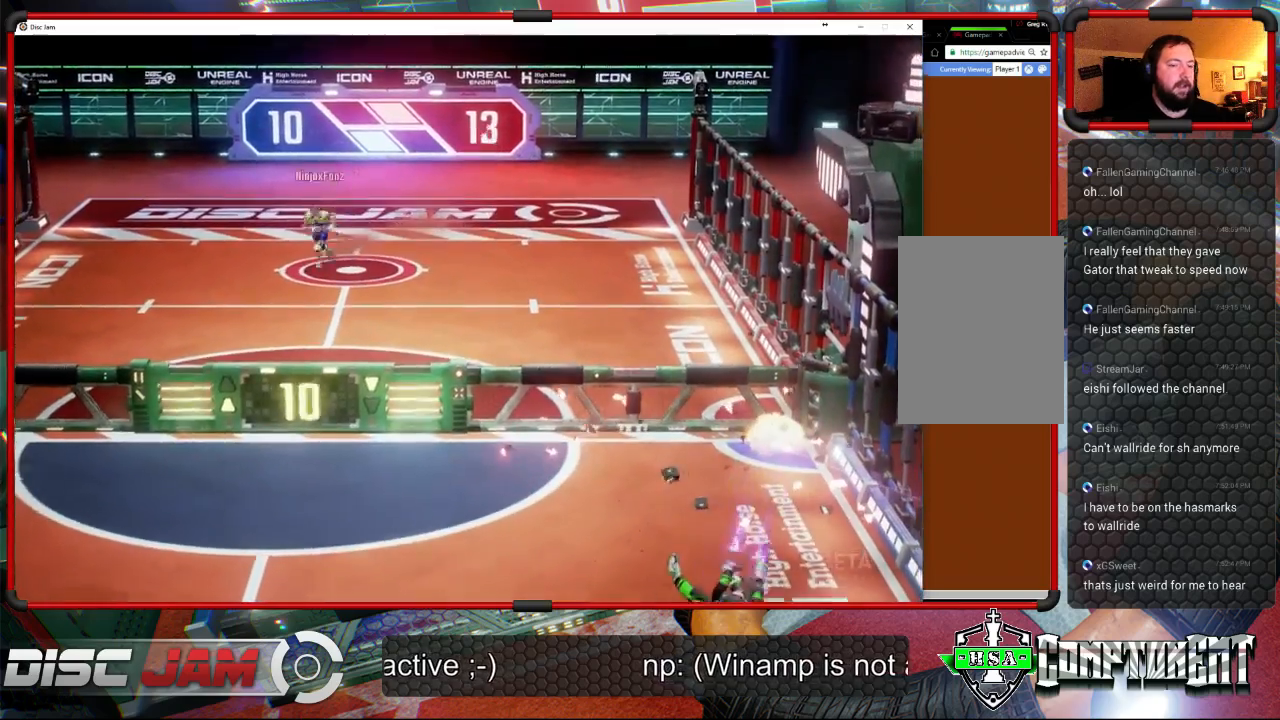
{"buttons": [], "left_stick": "center", "right_stick": "center", "events": [[100, "A", "up"]]}
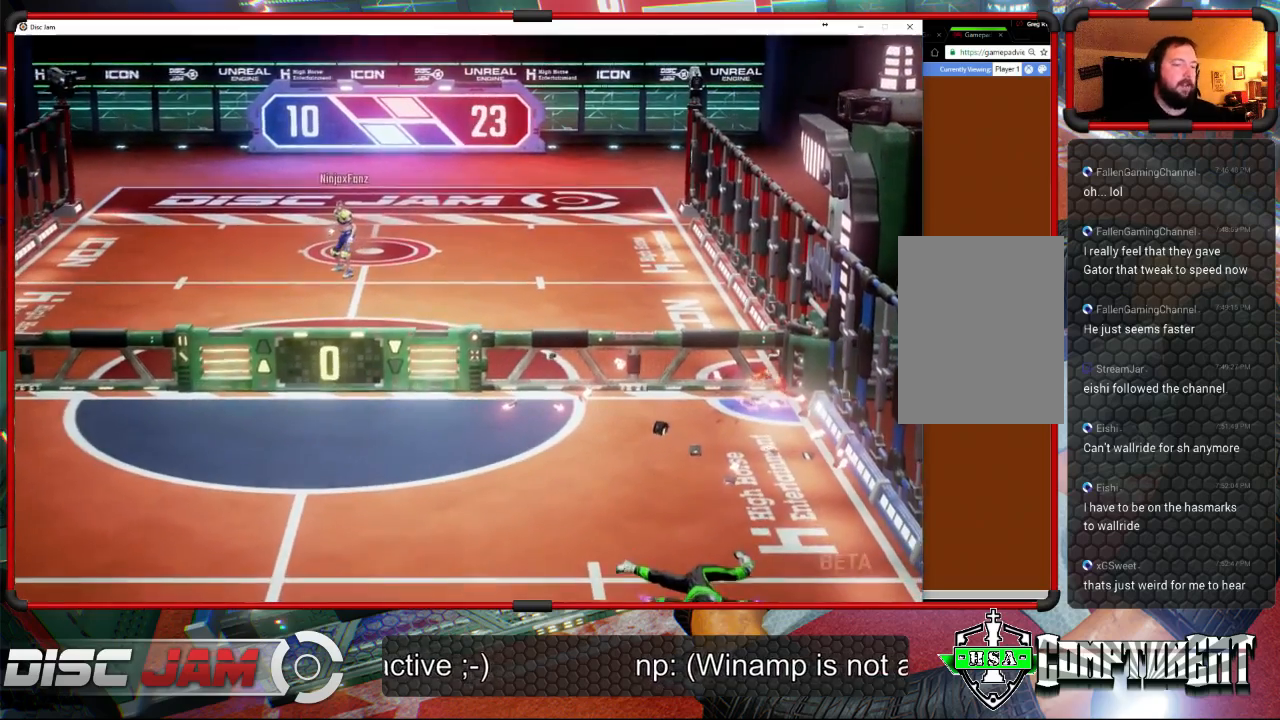
{"buttons": [], "left_stick": "center", "right_stick": "center", "events": []}
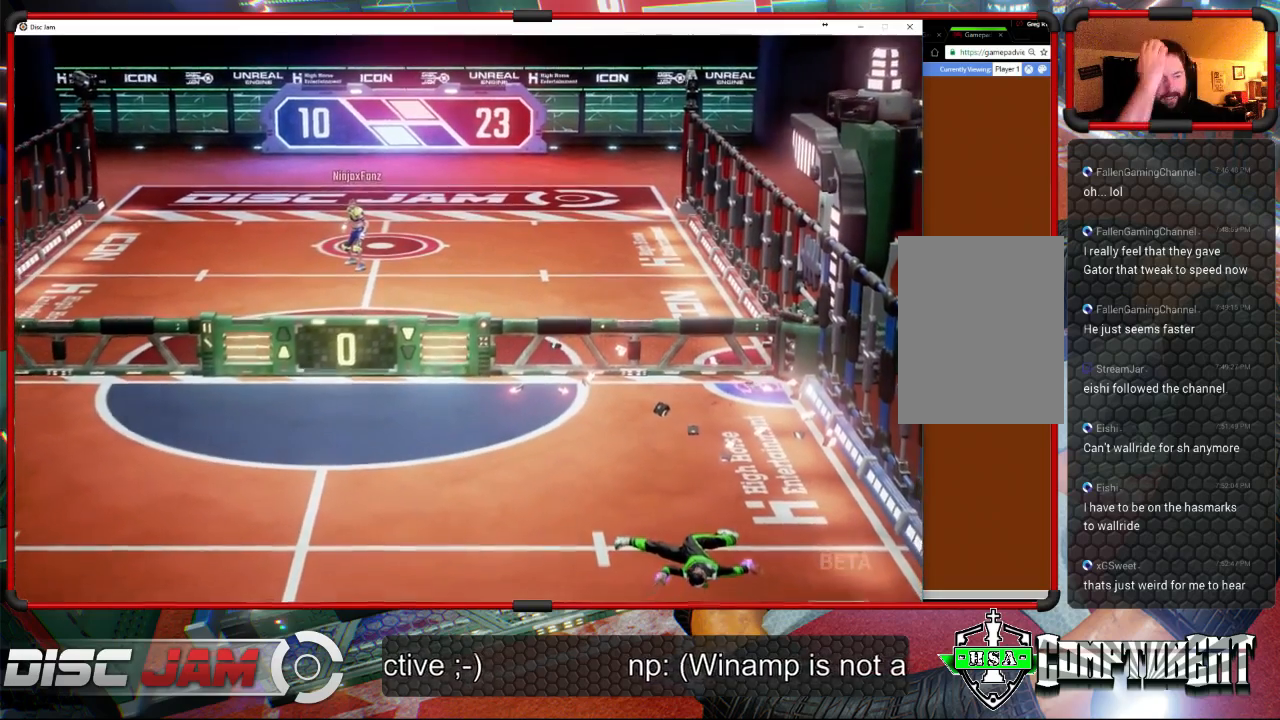
{"buttons": [], "left_stick": "center", "right_stick": "center", "events": []}
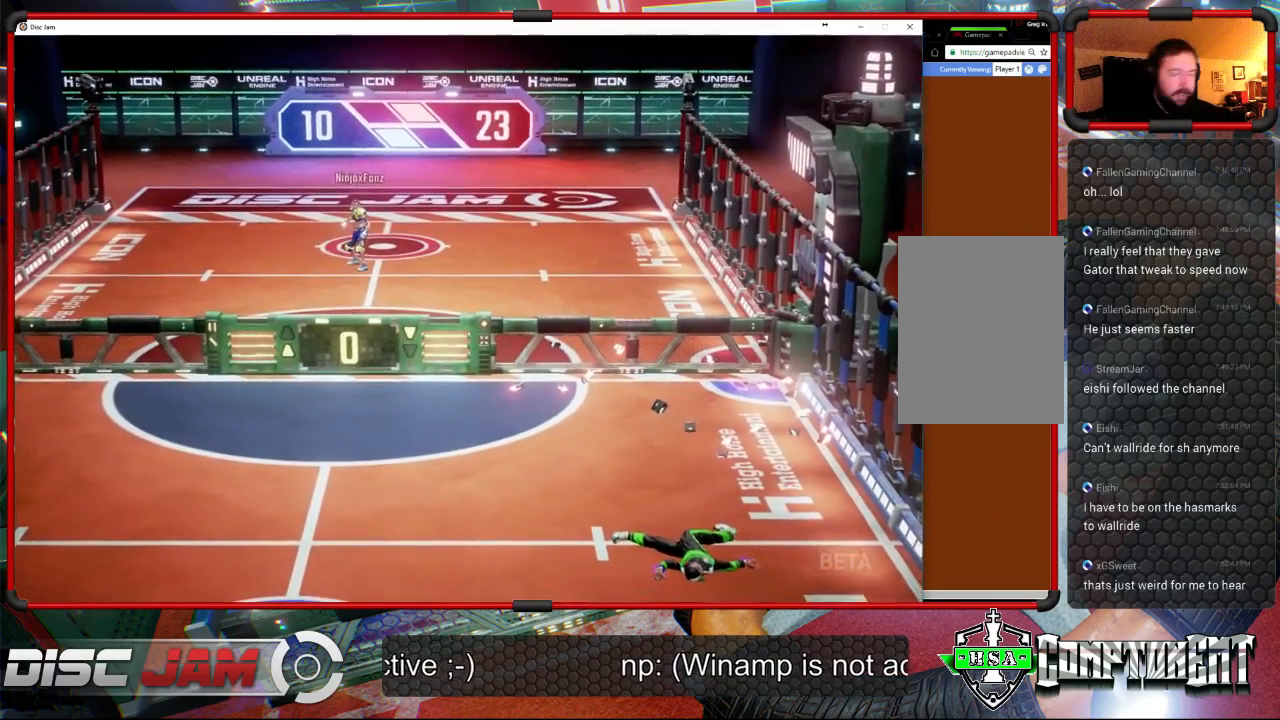
{"buttons": ["A"], "left_stick": "center", "right_stick": "center", "events": [[300, "A", "down"]]}
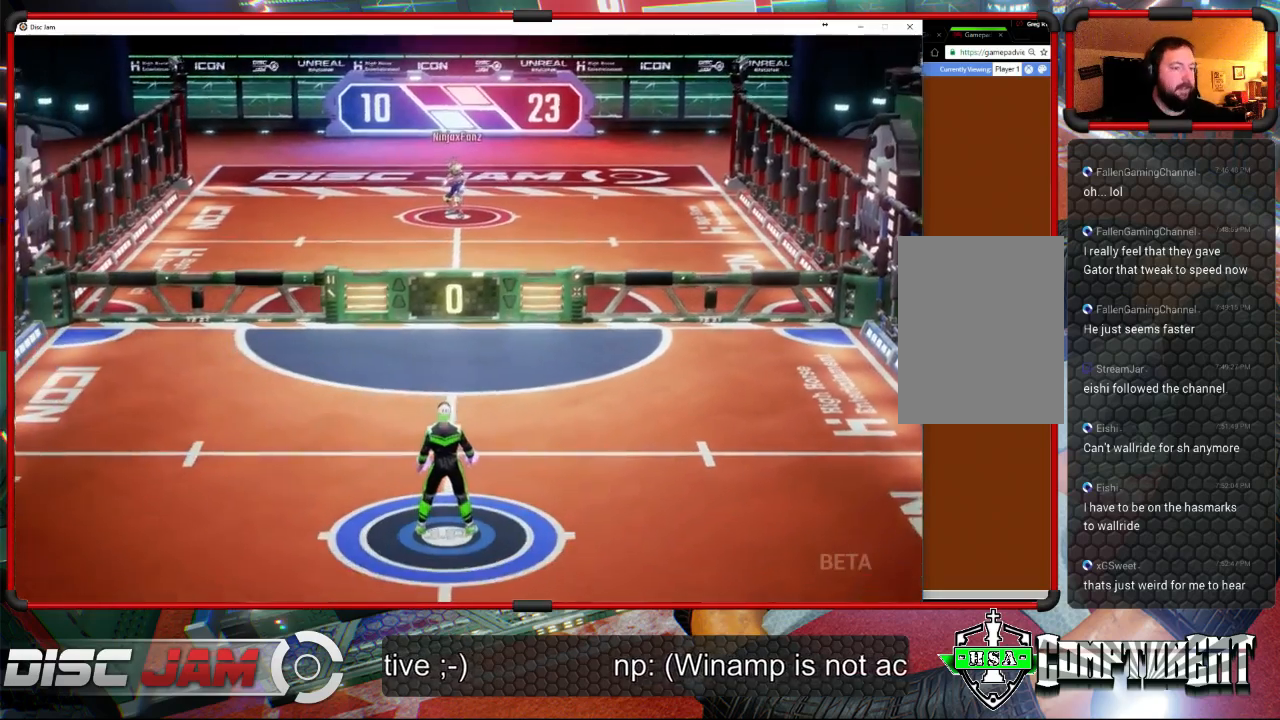
{"buttons": [], "left_stick": "center", "right_stick": "center", "events": [[200, "A", "up"]]}
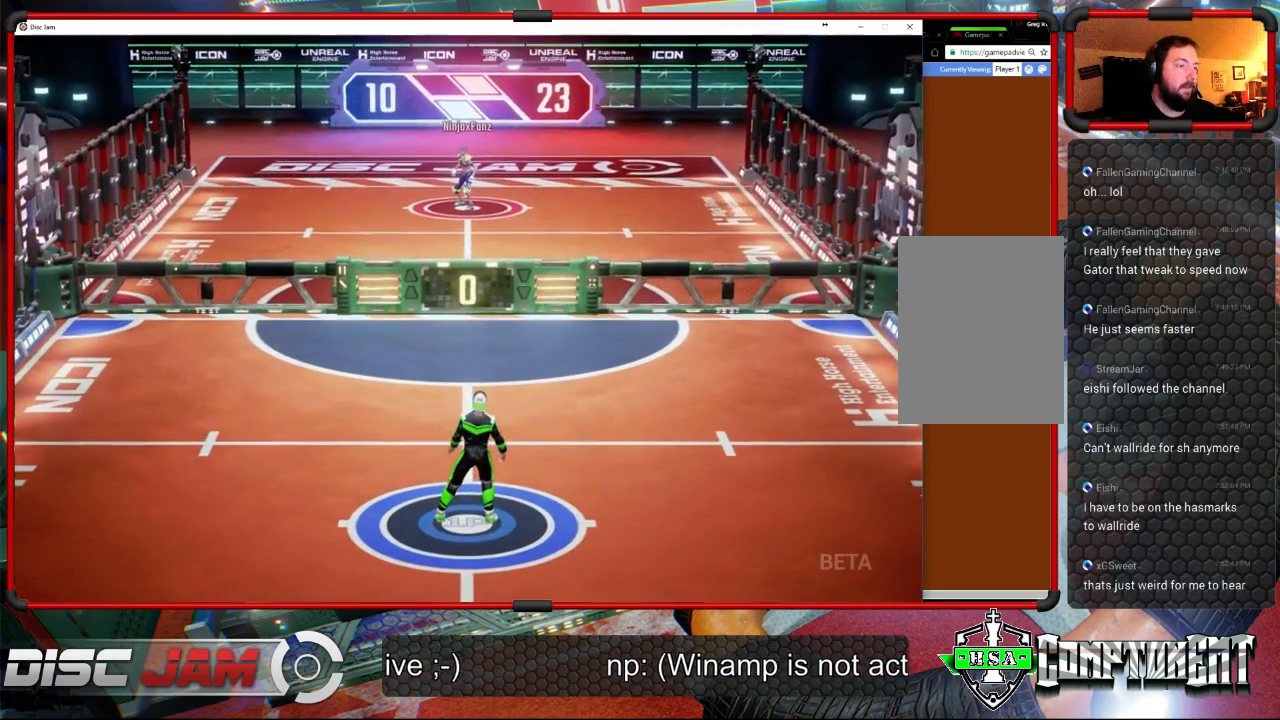
{"buttons": ["A"], "left_stick": "down-right", "right_stick": "center", "events": [[333, "left_stick", "down-right"], [500, "A", "down"]]}
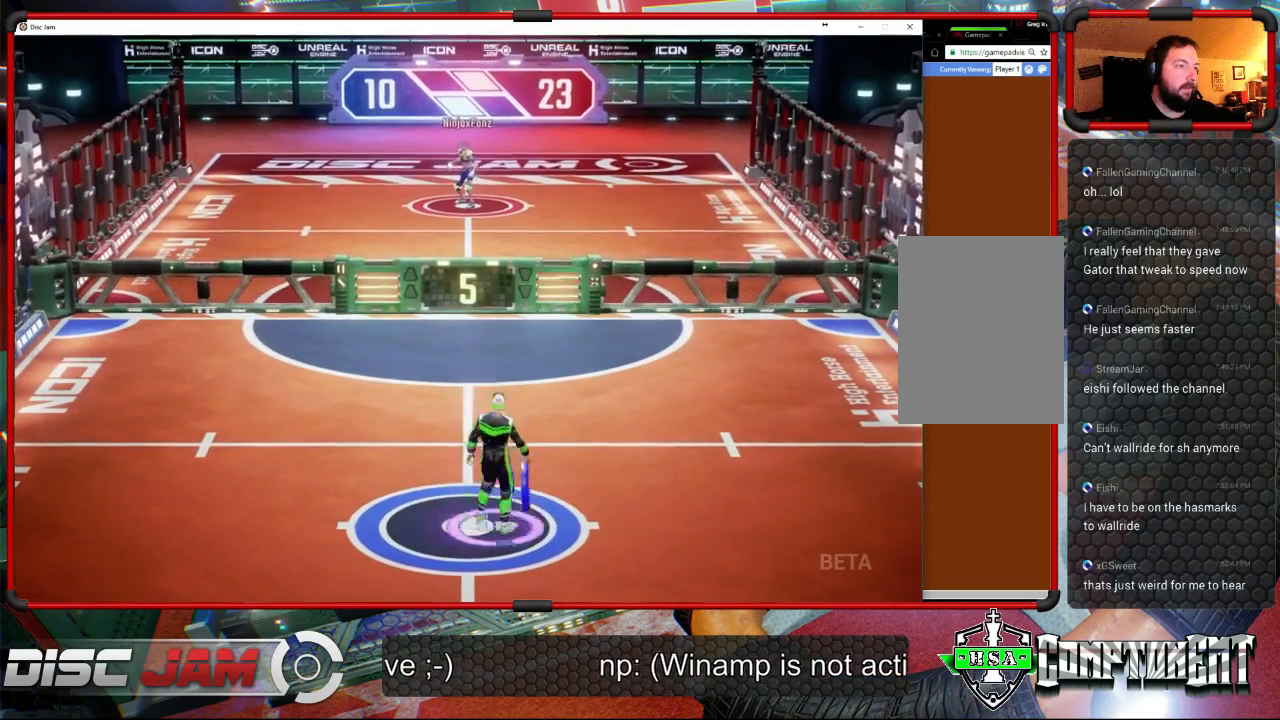
{"buttons": ["A"], "left_stick": "up-right", "right_stick": "center", "events": [[33, "left_stick", "up-right"]]}
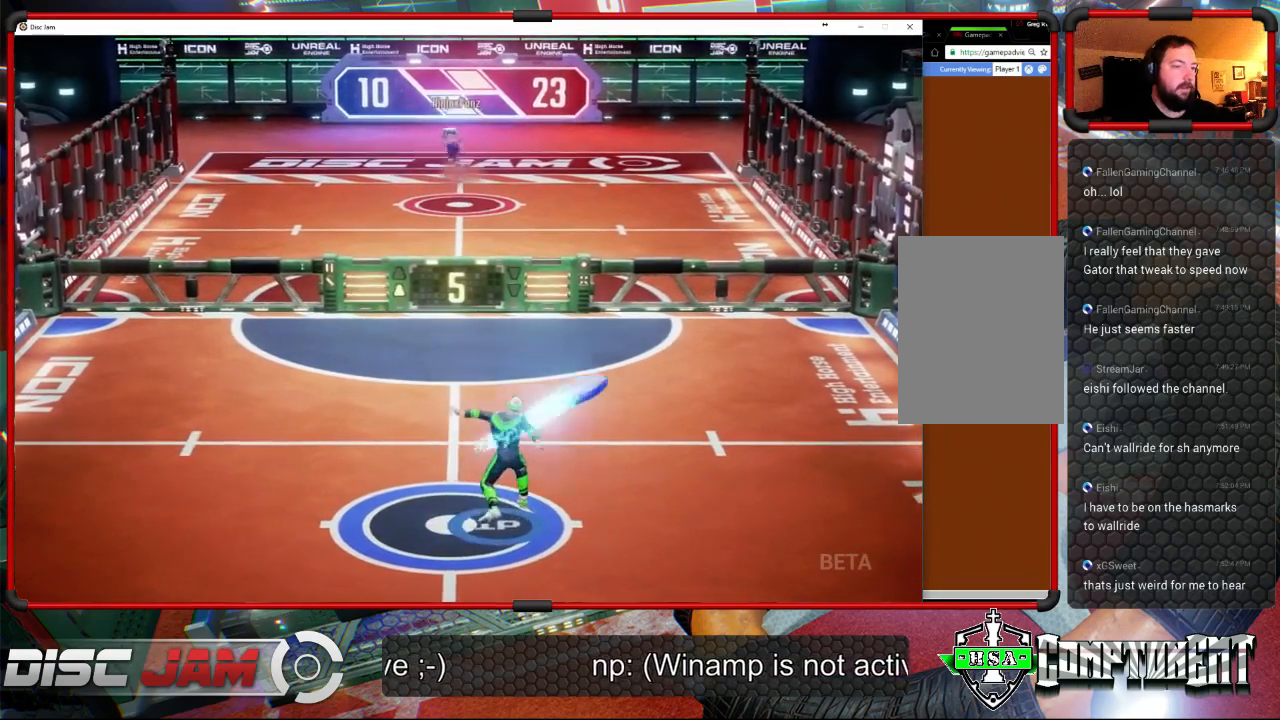
{"buttons": [], "left_stick": "center", "right_stick": "center", "events": [[467, "left_stick", "center"], [500, "A", "up"]]}